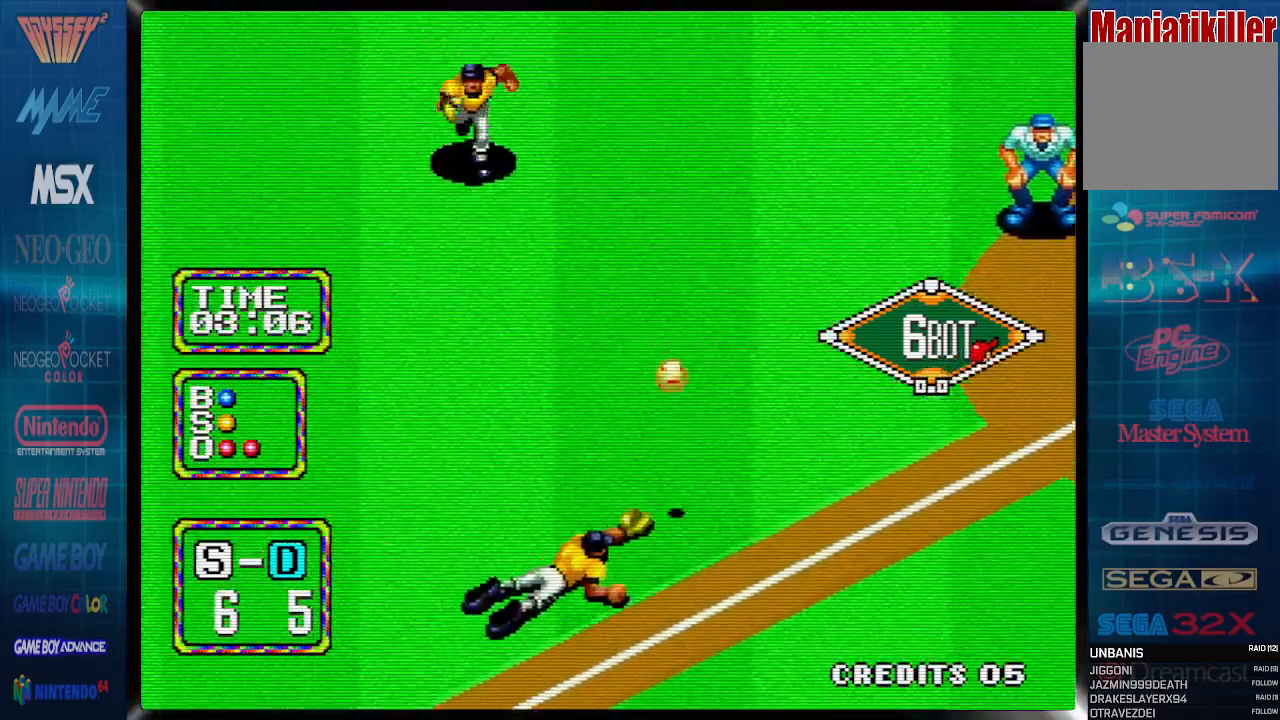
Gameplay with a controller (PlayStation layout); each line is a JSON object with the inputs held at the frame after it. "events" lists button and stick changes between this image and that frame as [ms after this image, input, new state], when the widget could be followed in between. Not read: DPAD_RIGHT left_stick right_stick.
{"buttons": ["CROSS", "DPAD_DOWN"], "events": [[217, "DPAD_UP", "up"], [317, "DPAD_DOWN", "down"]]}
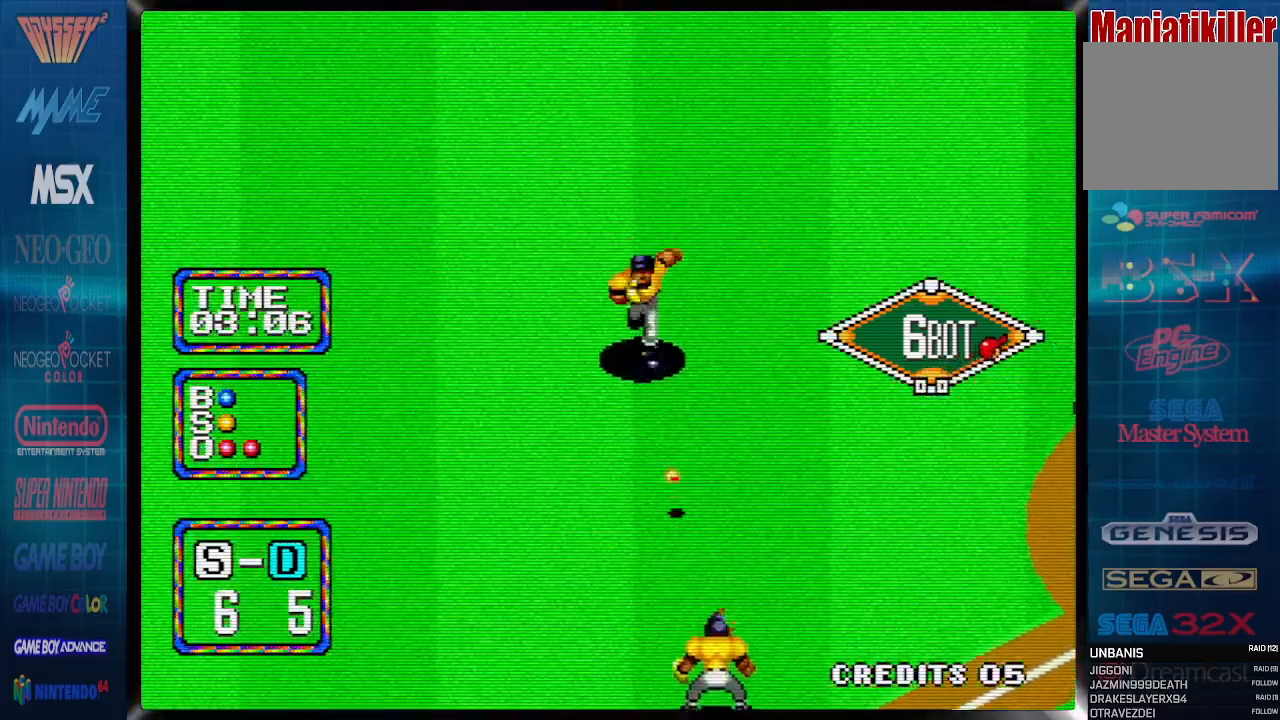
{"buttons": ["CROSS"], "events": [[417, "DPAD_DOWN", "up"]]}
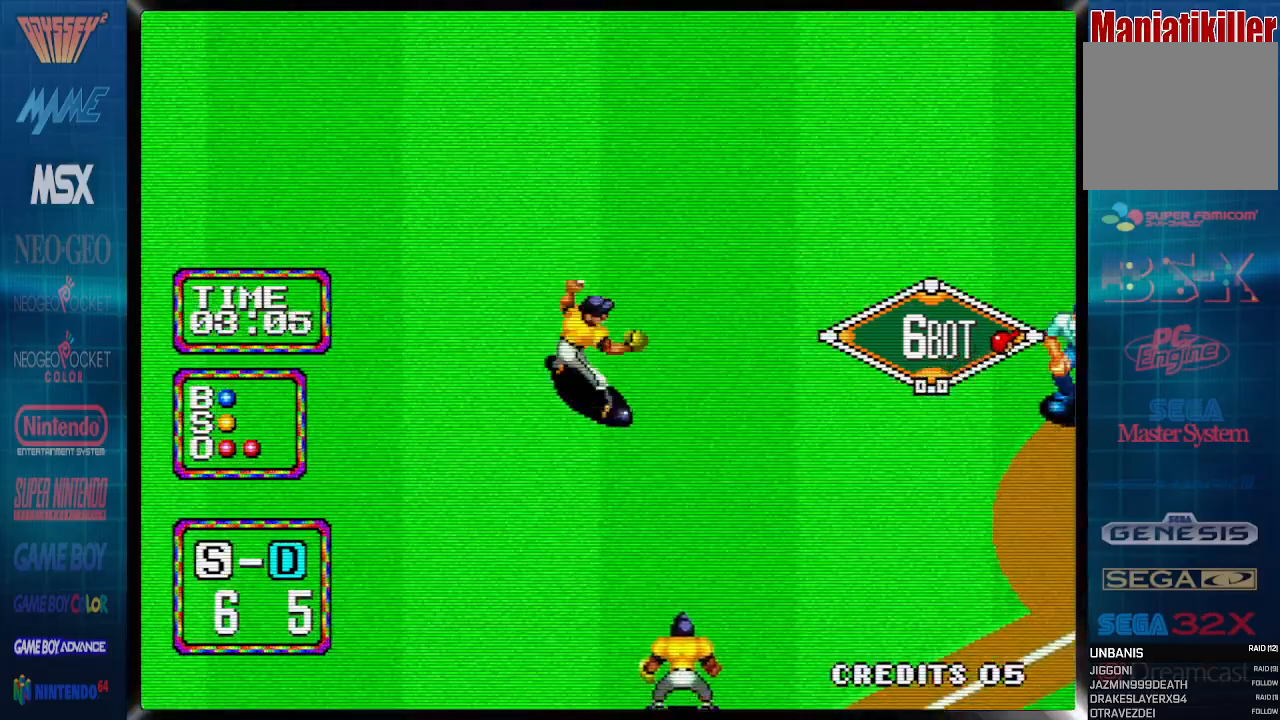
{"buttons": [], "events": [[367, "CROSS", "up"]]}
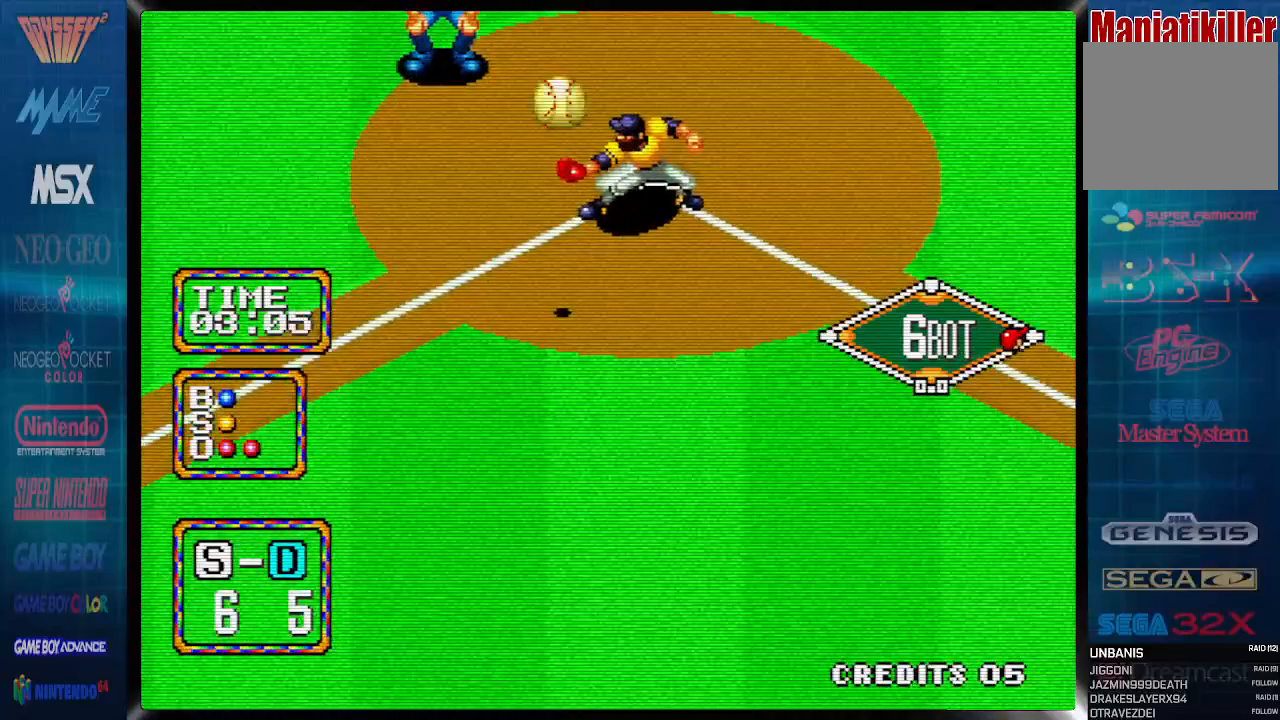
{"buttons": [], "events": []}
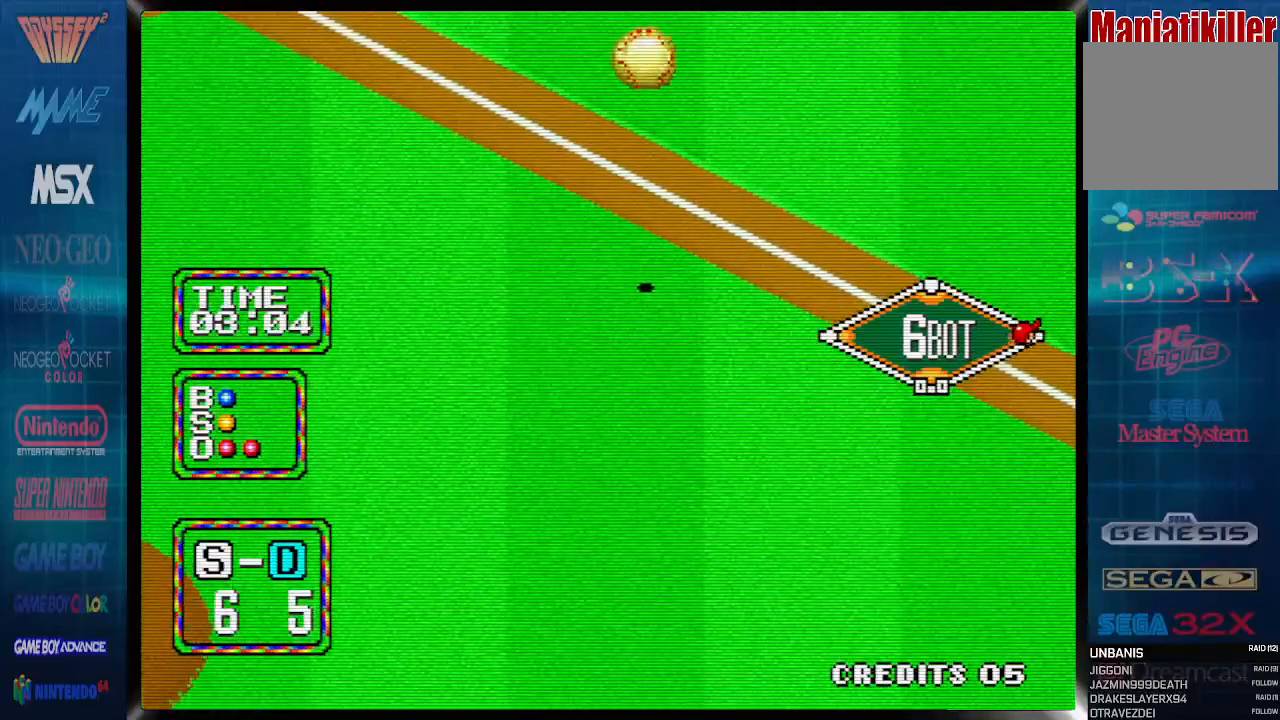
{"buttons": [], "events": []}
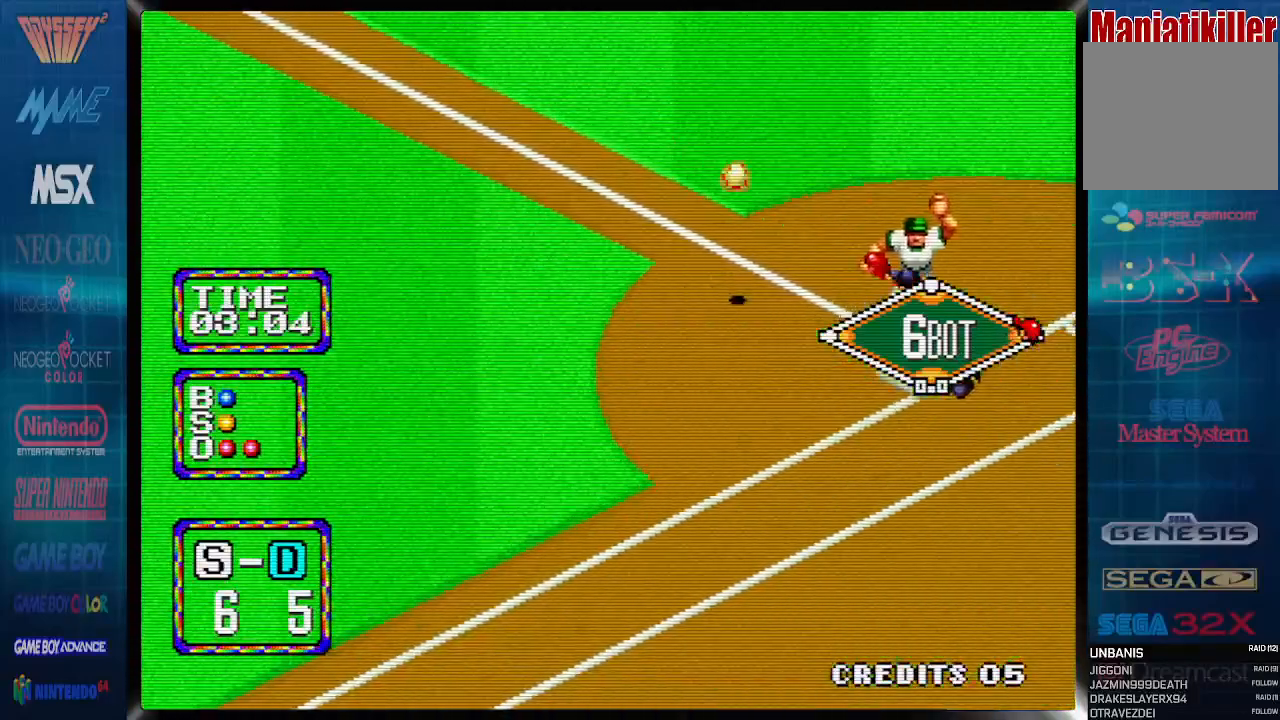
{"buttons": [], "events": []}
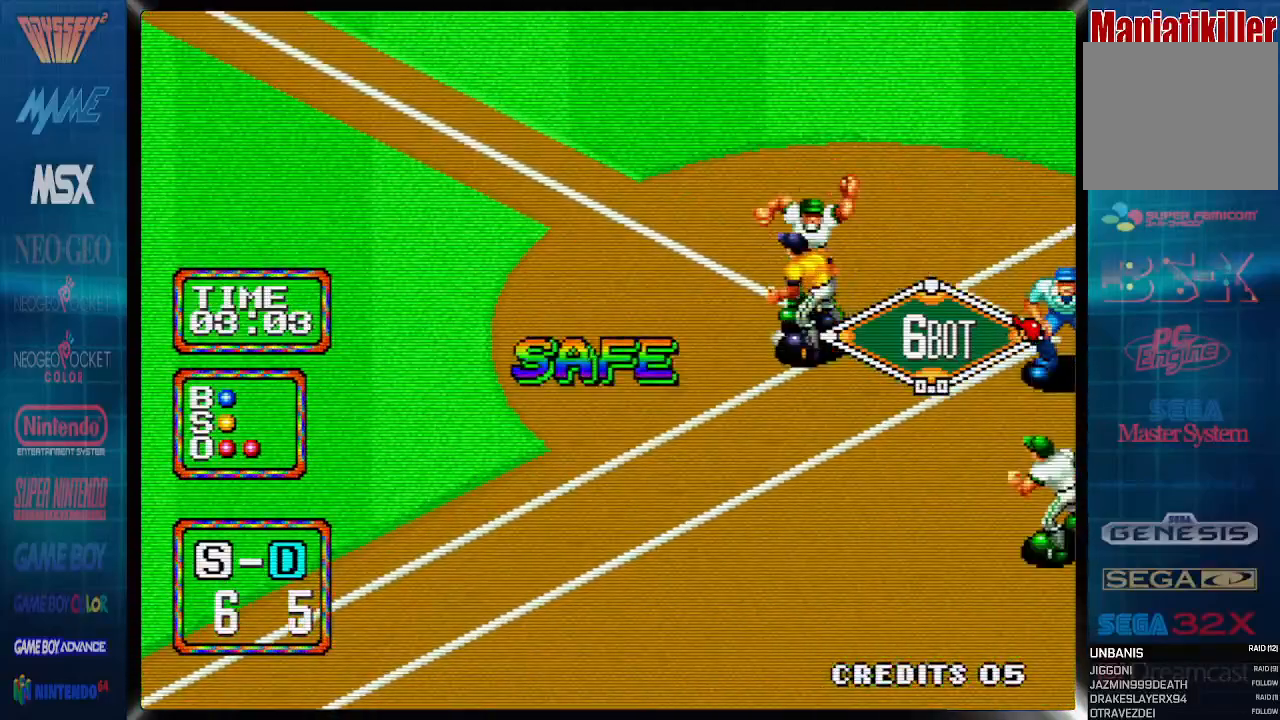
{"buttons": [], "events": []}
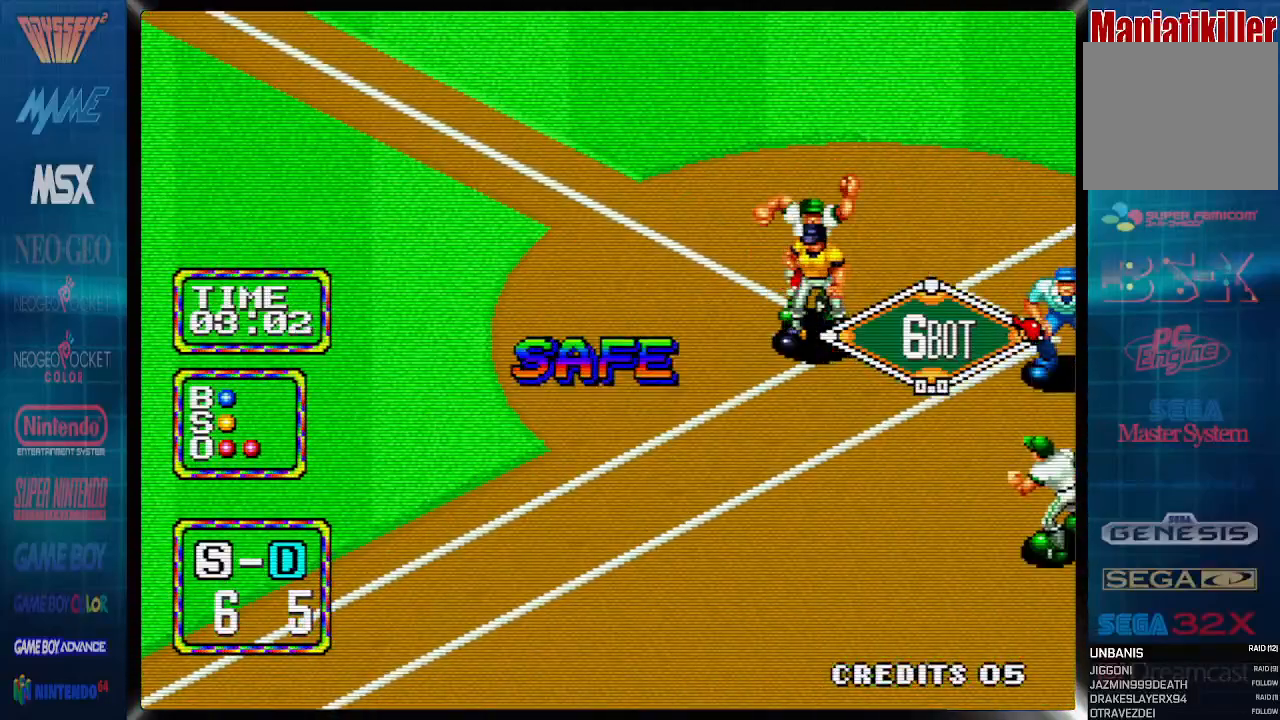
{"buttons": [], "events": []}